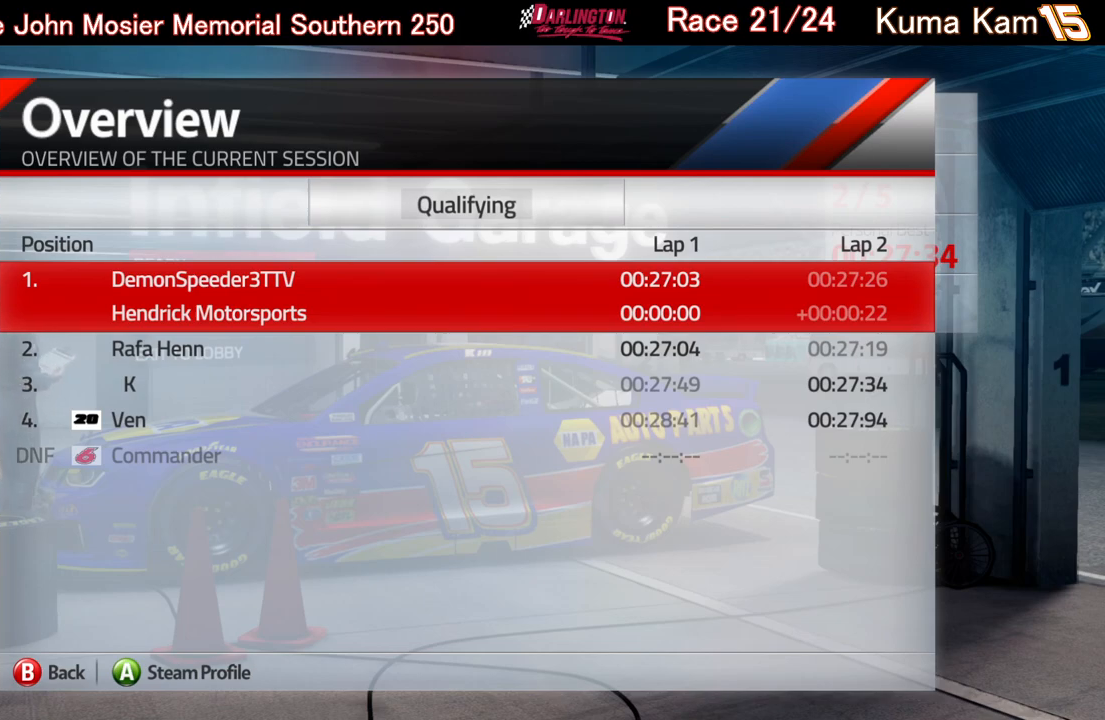
Gameplay with a controller (Xbox layout); each line is a JSON object with the inputs held at the frame after it. "events" lists button and stick changes between this image and that frame as [ms after this image, input, new state], when the widget could be followed in between.
{"buttons": ["DPAD_DOWN"], "left_stick": "center", "right_stick": "center", "events": [[500, "DPAD_DOWN", "down"]]}
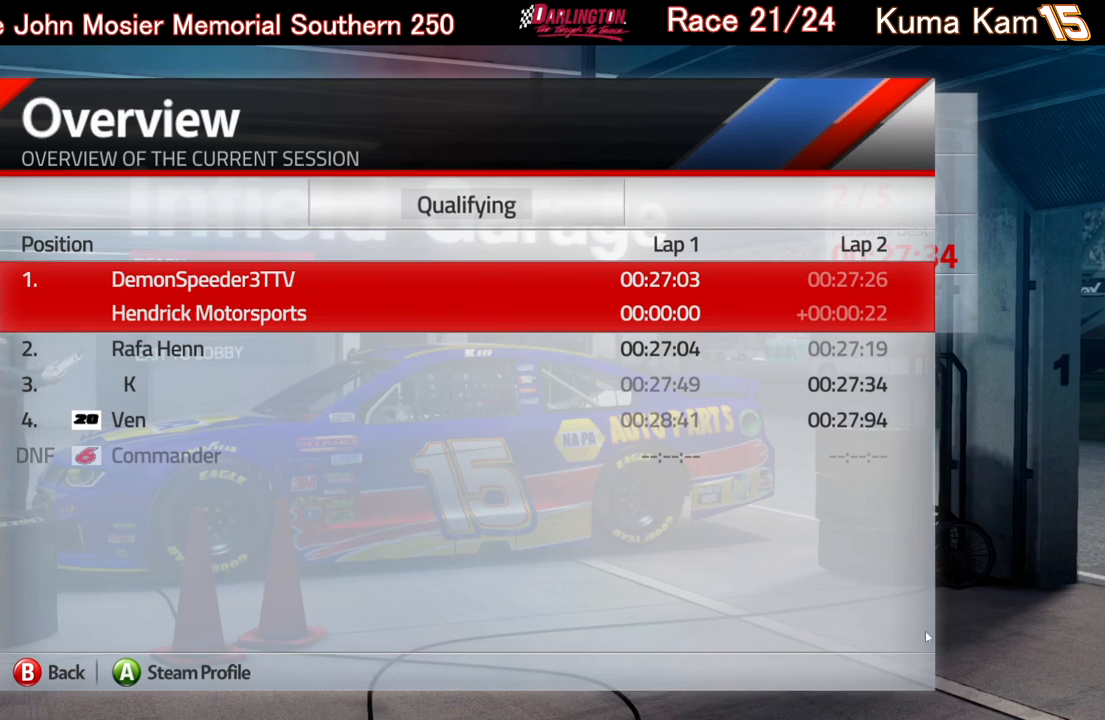
{"buttons": ["B"], "left_stick": "center", "right_stick": "center", "events": [[133, "DPAD_DOWN", "up"], [283, "DPAD_UP", "down"], [417, "DPAD_UP", "up"], [483, "B", "down"]]}
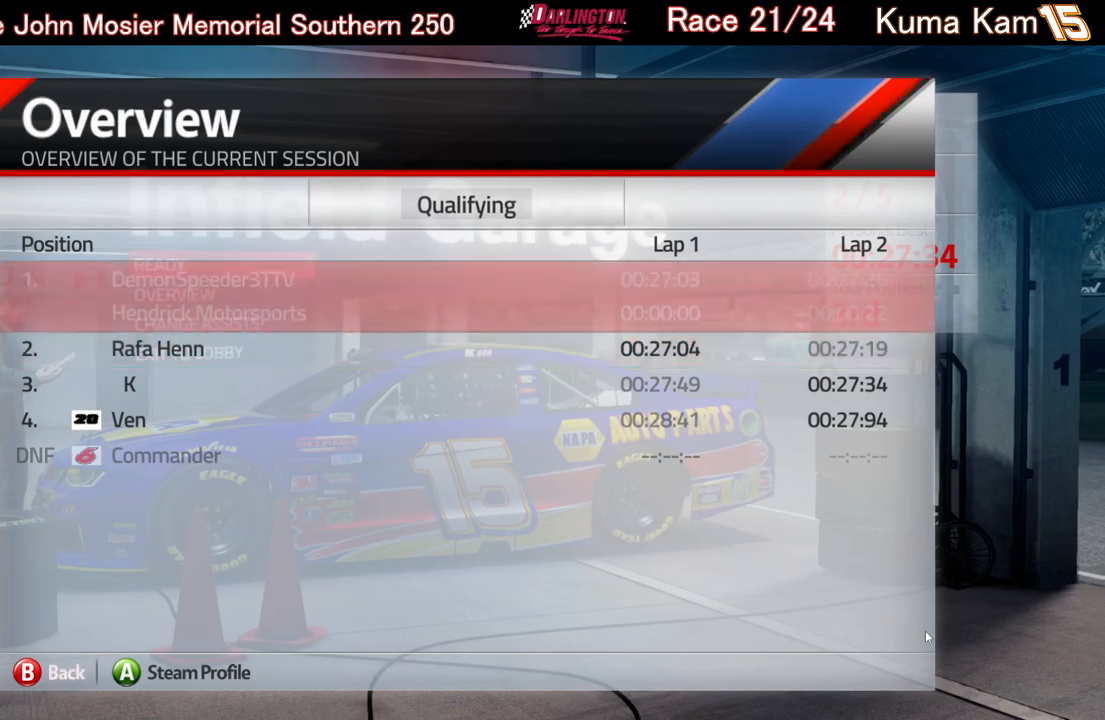
{"buttons": [], "left_stick": "center", "right_stick": "center", "events": [[100, "B", "up"]]}
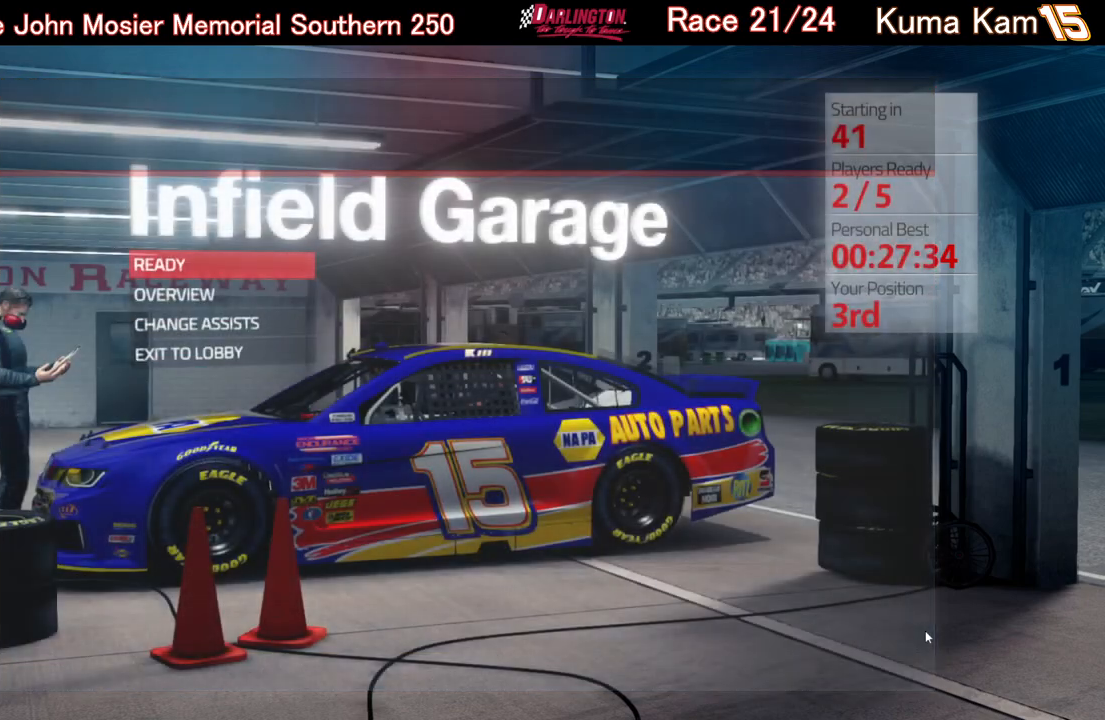
{"buttons": [], "left_stick": "center", "right_stick": "center", "events": []}
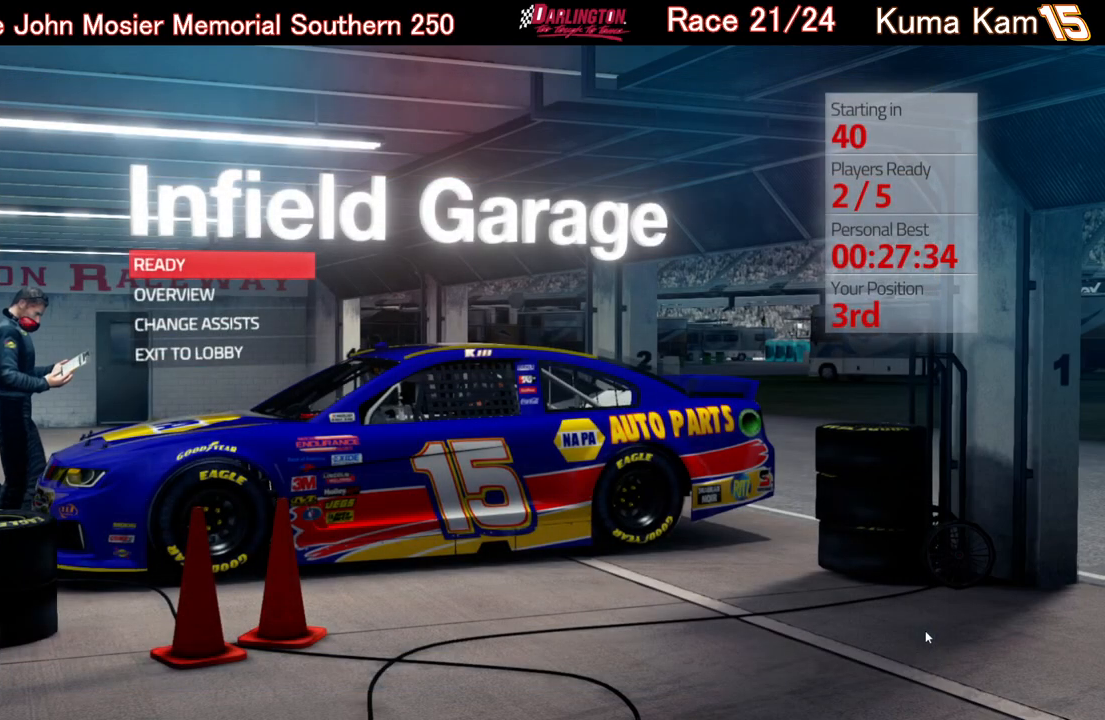
{"buttons": [], "left_stick": "center", "right_stick": "center", "events": [[400, "DPAD_DOWN", "down"], [500, "DPAD_DOWN", "up"]]}
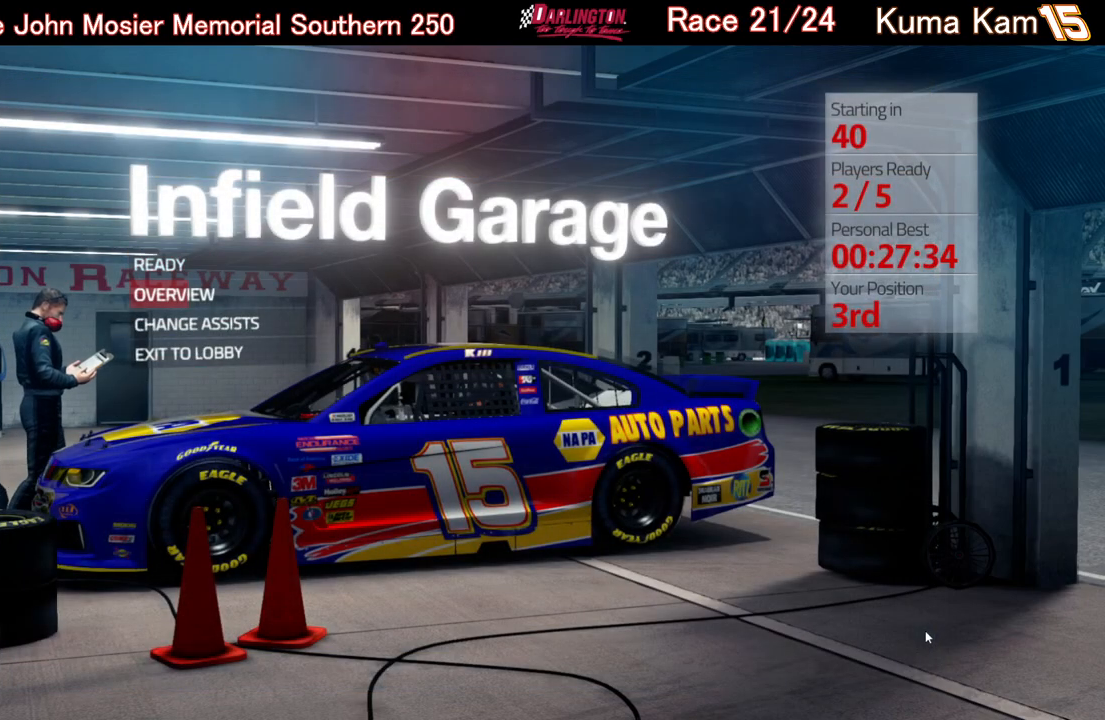
{"buttons": [], "left_stick": "center", "right_stick": "center", "events": [[200, "DPAD_UP", "down"], [317, "DPAD_UP", "up"]]}
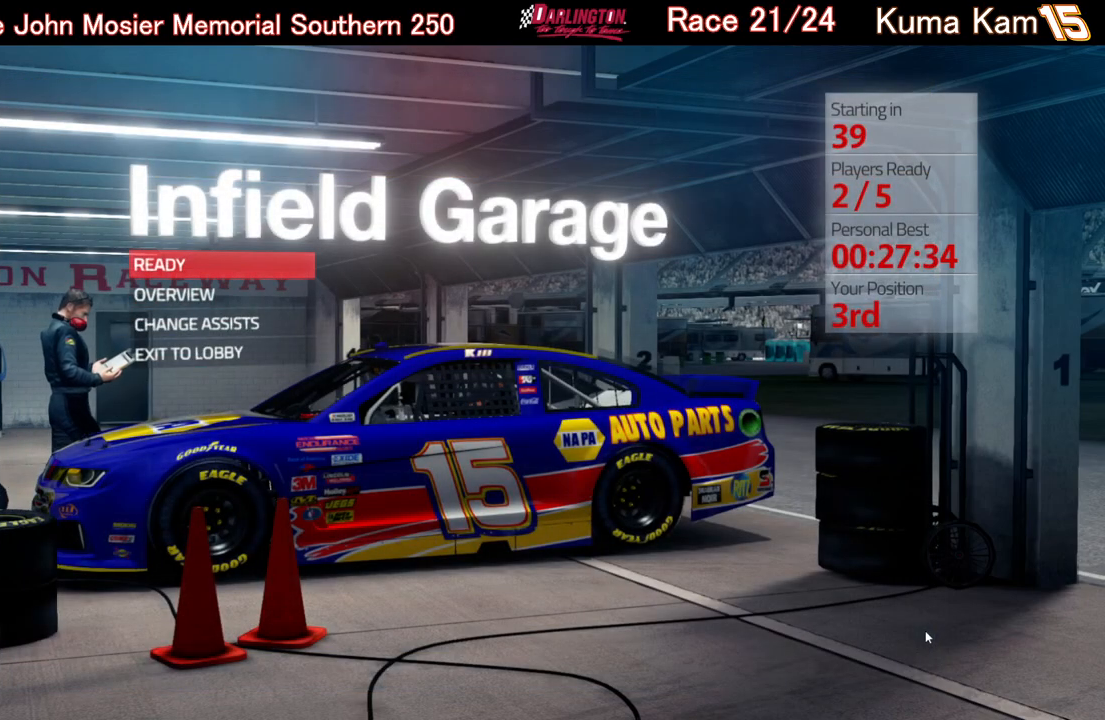
{"buttons": [], "left_stick": "center", "right_stick": "center", "events": [[350, "A", "down"], [450, "A", "up"]]}